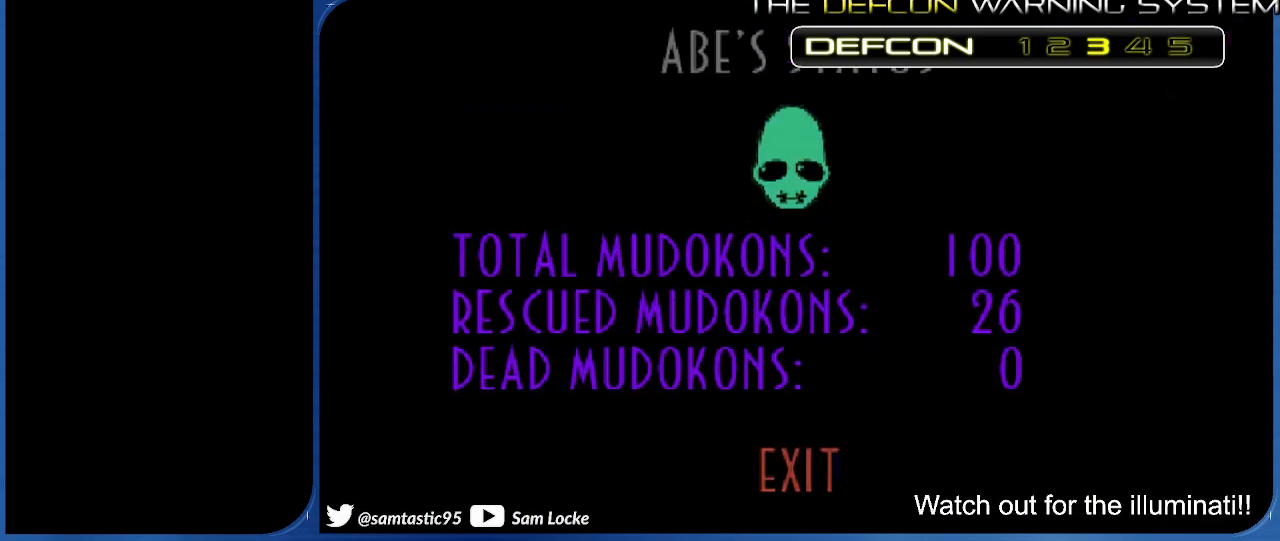
Gameplay with a controller (PlayStation layout); each line is a JSON object with the inputs held at the frame after it. "events" lists button and stick changes between this image and that frame as [ms after this image, input, new state], when the widget could be followed in between. Not read: left_stick.
{"buttons": [], "right_stick": "center", "events": []}
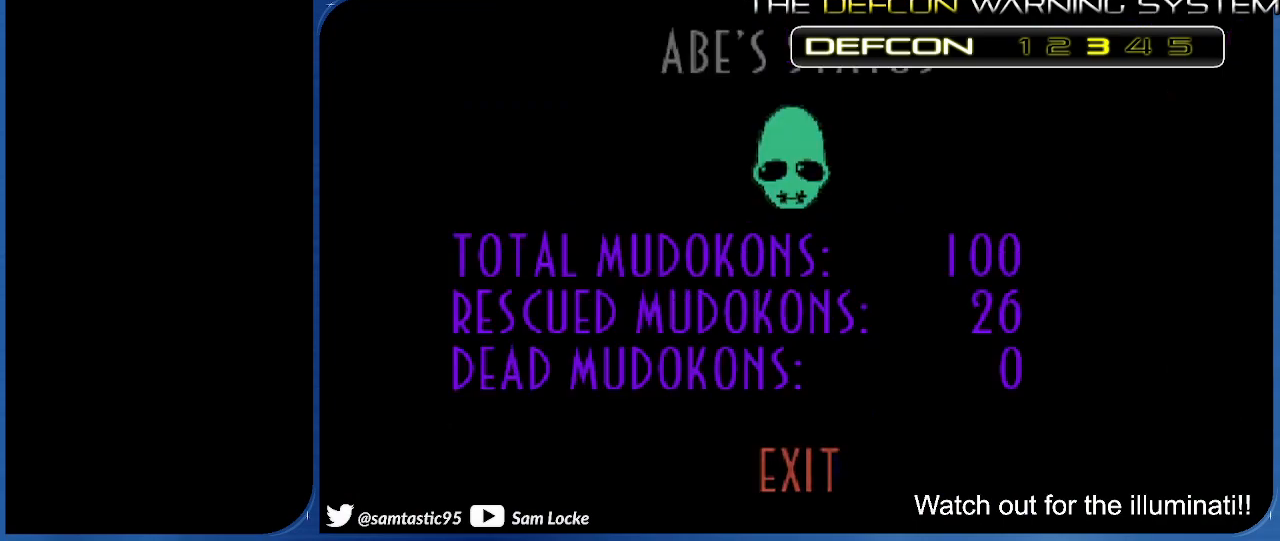
{"buttons": ["DPAD_UP"], "right_stick": "center", "events": [[33, "CROSS", "down"], [233, "CROSS", "up"], [450, "DPAD_UP", "down"]]}
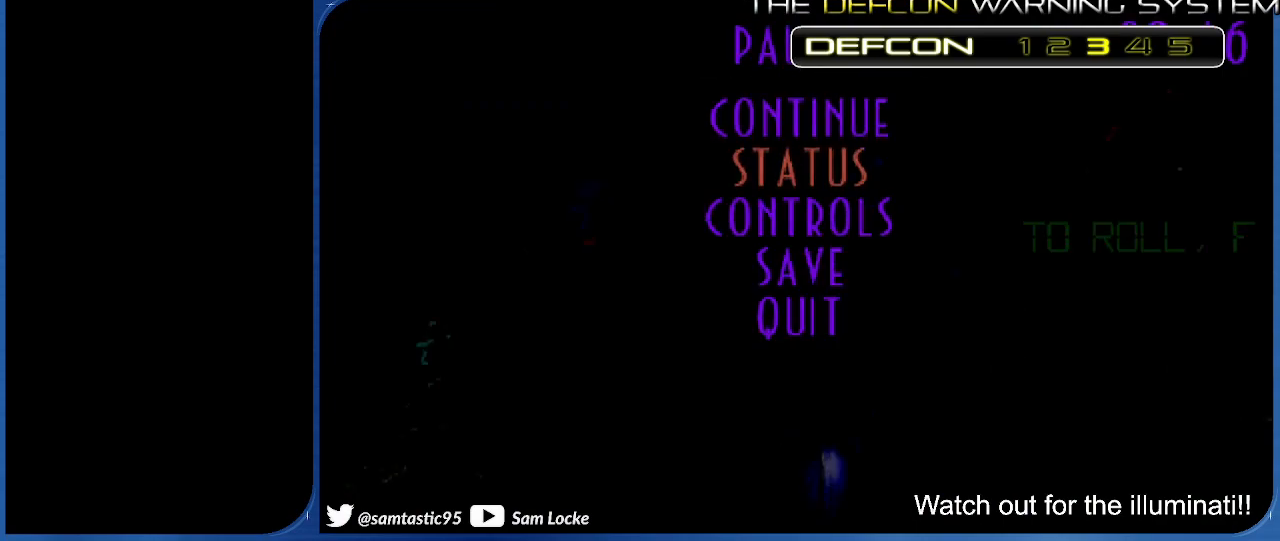
{"buttons": [], "right_stick": "center", "events": [[67, "DPAD_UP", "up"], [217, "CROSS", "down"], [350, "CROSS", "up"]]}
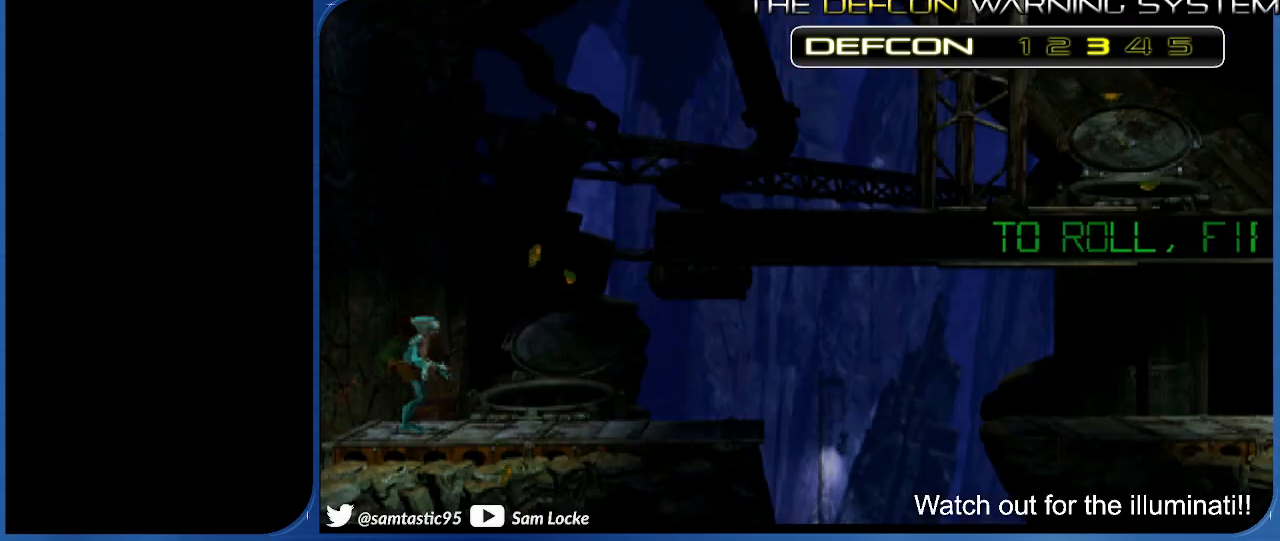
{"buttons": ["R1", "DPAD_RIGHT"], "right_stick": "center", "events": [[233, "R1", "down"], [283, "DPAD_RIGHT", "down"]]}
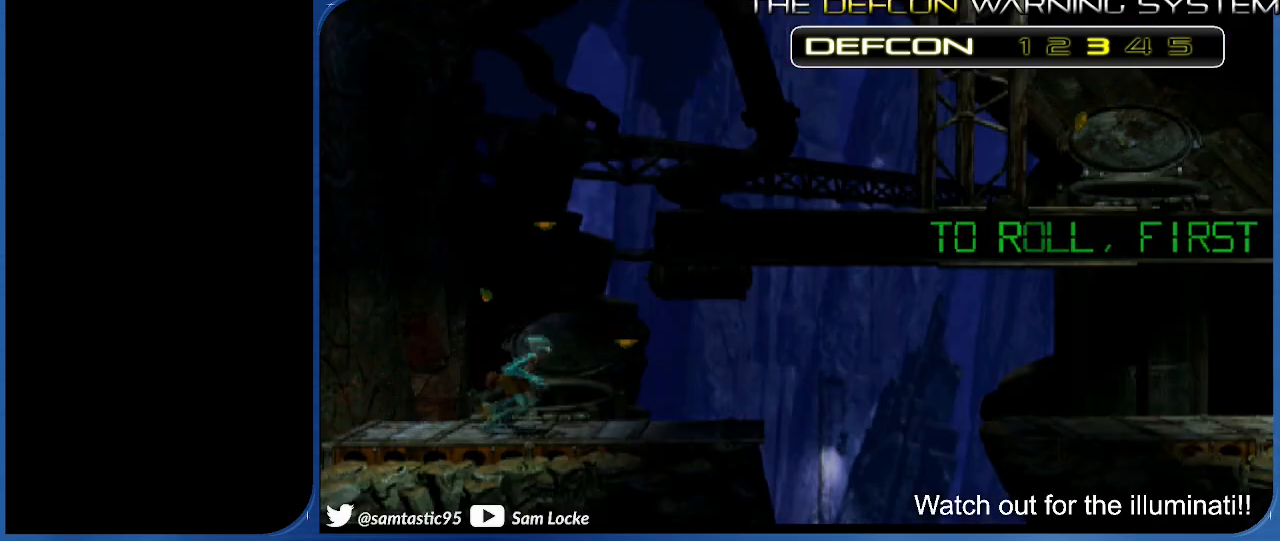
{"buttons": ["TRIANGLE", "R1", "DPAD_RIGHT"], "right_stick": "center", "events": [[350, "TRIANGLE", "down"]]}
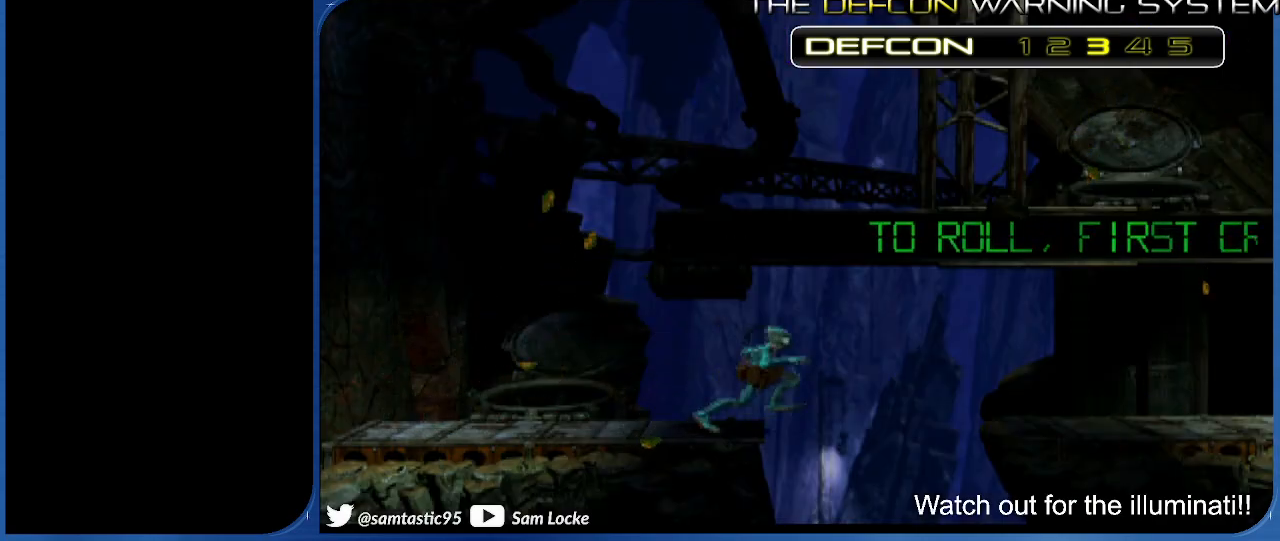
{"buttons": ["R1", "DPAD_RIGHT"], "right_stick": "center", "events": [[333, "TRIANGLE", "up"]]}
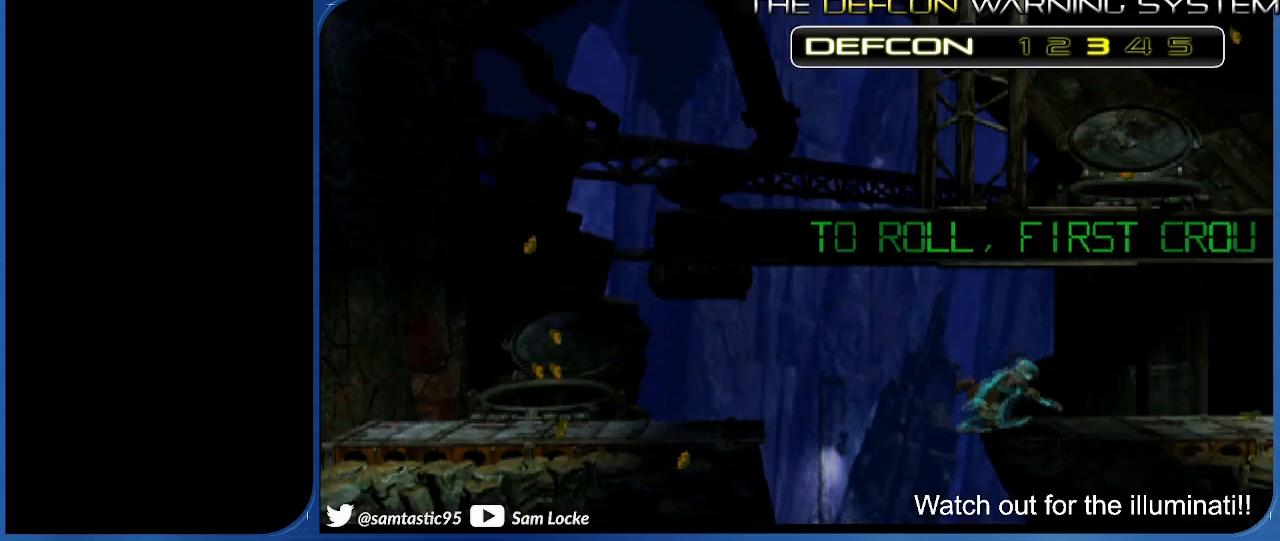
{"buttons": ["CROSS", "R1", "DPAD_RIGHT"], "right_stick": "center", "events": [[333, "CROSS", "down"]]}
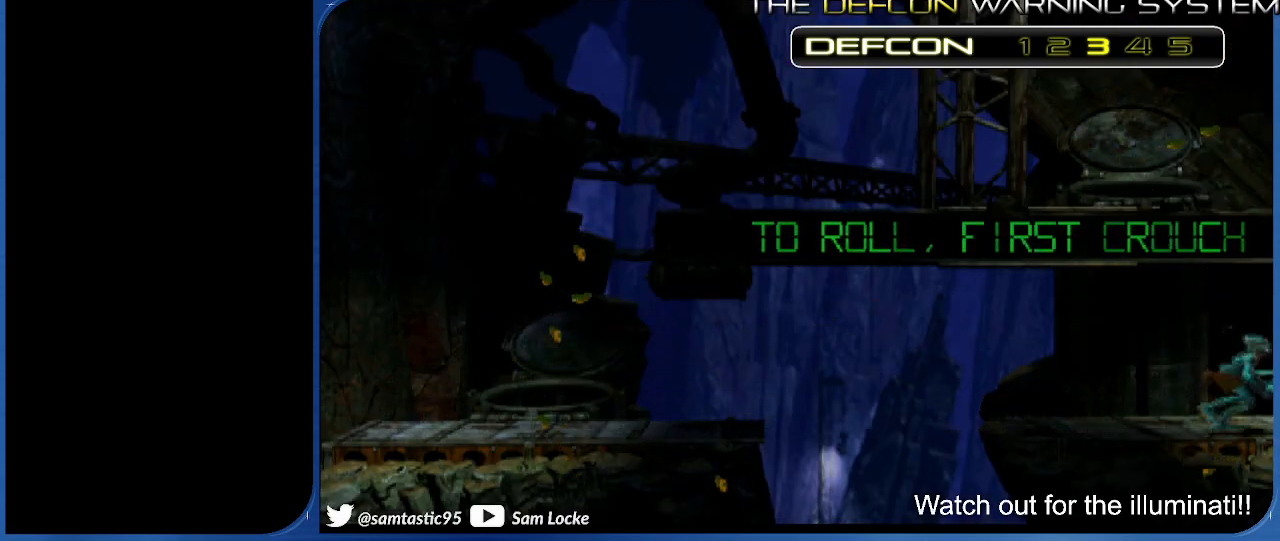
{"buttons": ["CROSS", "R1", "DPAD_RIGHT"], "right_stick": "center", "events": []}
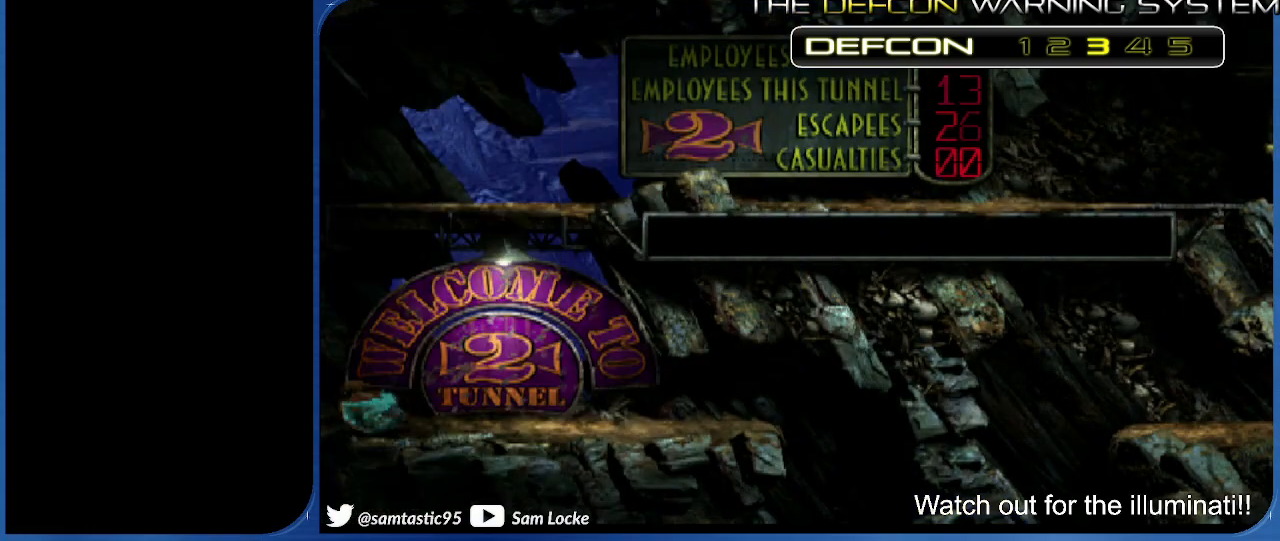
{"buttons": ["CROSS", "R1", "DPAD_RIGHT"], "right_stick": "center", "events": []}
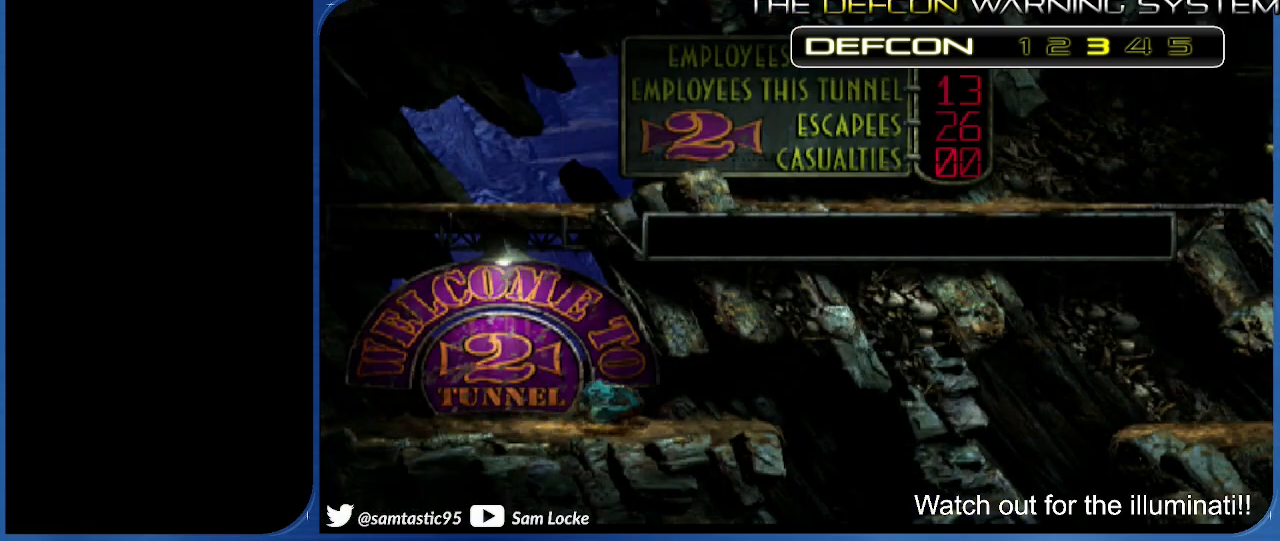
{"buttons": [], "right_stick": "center", "events": [[400, "DPAD_RIGHT", "up"], [400, "R1", "up"], [417, "CROSS", "up"]]}
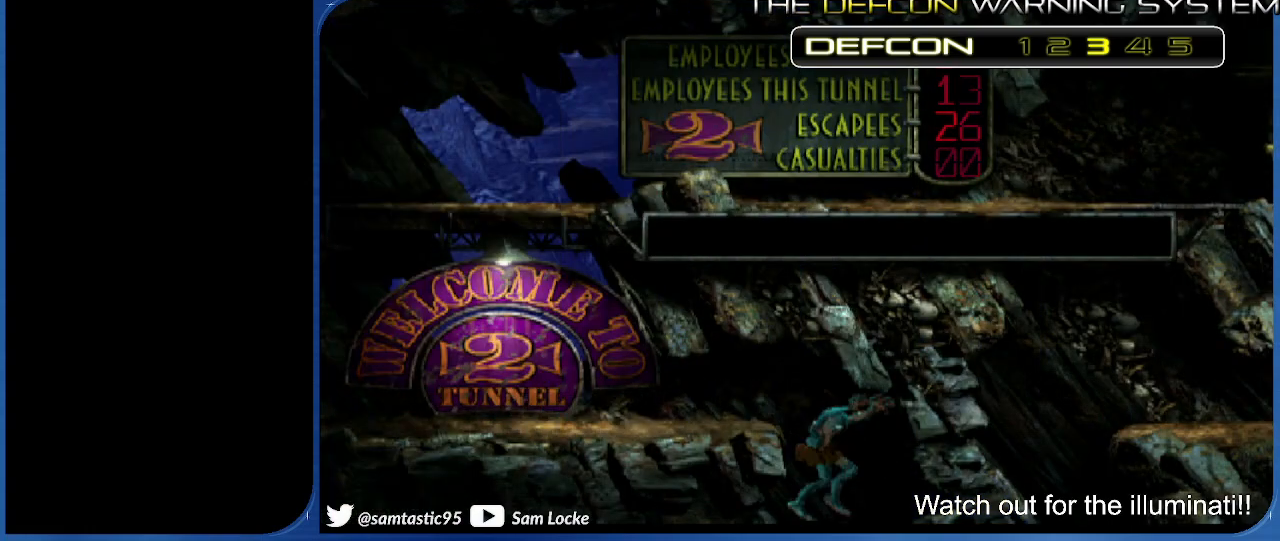
{"buttons": ["DPAD_LEFT"], "right_stick": "center", "events": [[450, "DPAD_LEFT", "down"]]}
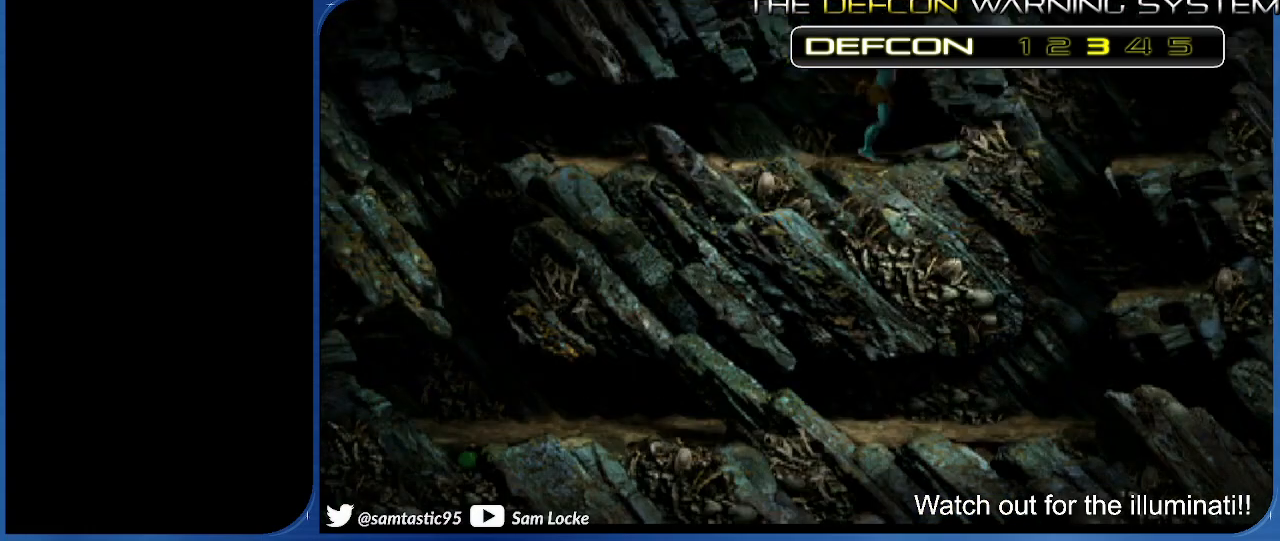
{"buttons": ["DPAD_DOWN"], "right_stick": "center", "events": [[200, "DPAD_LEFT", "up"], [367, "DPAD_DOWN", "down"]]}
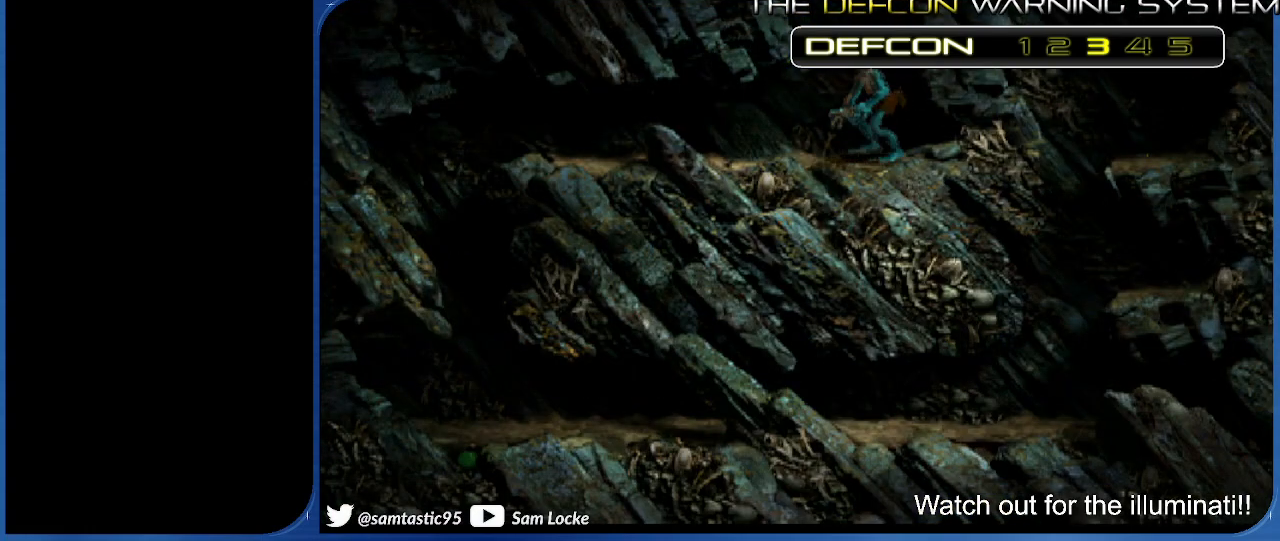
{"buttons": ["DPAD_LEFT"], "right_stick": "center", "events": [[50, "DPAD_DOWN", "up"], [183, "DPAD_LEFT", "down"]]}
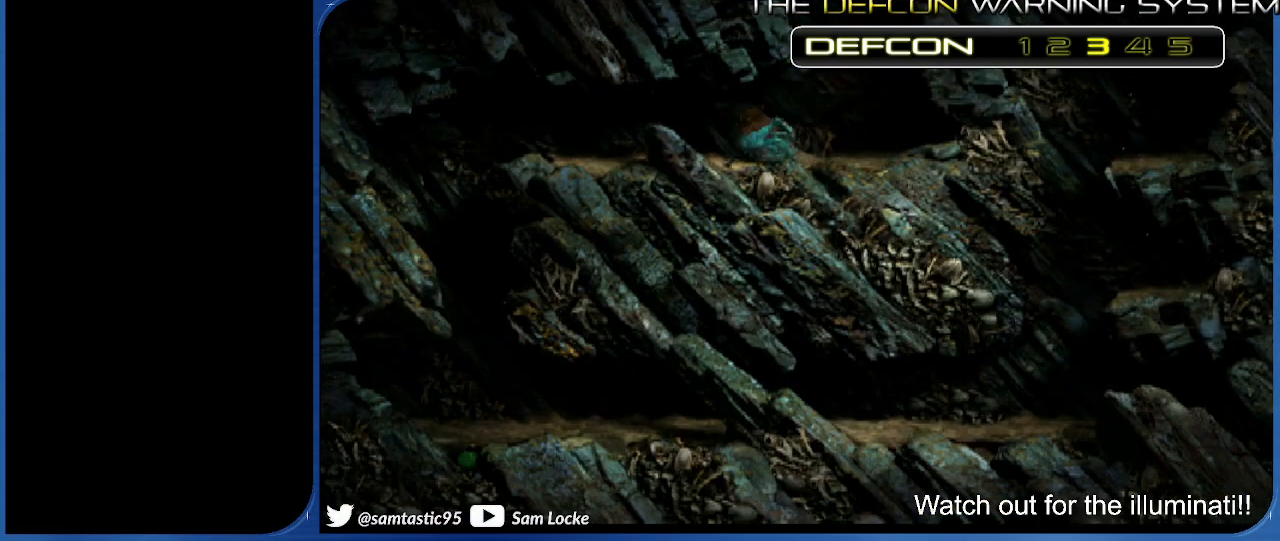
{"buttons": ["DPAD_LEFT"], "right_stick": "left", "events": [[183, "right_stick", "left"]]}
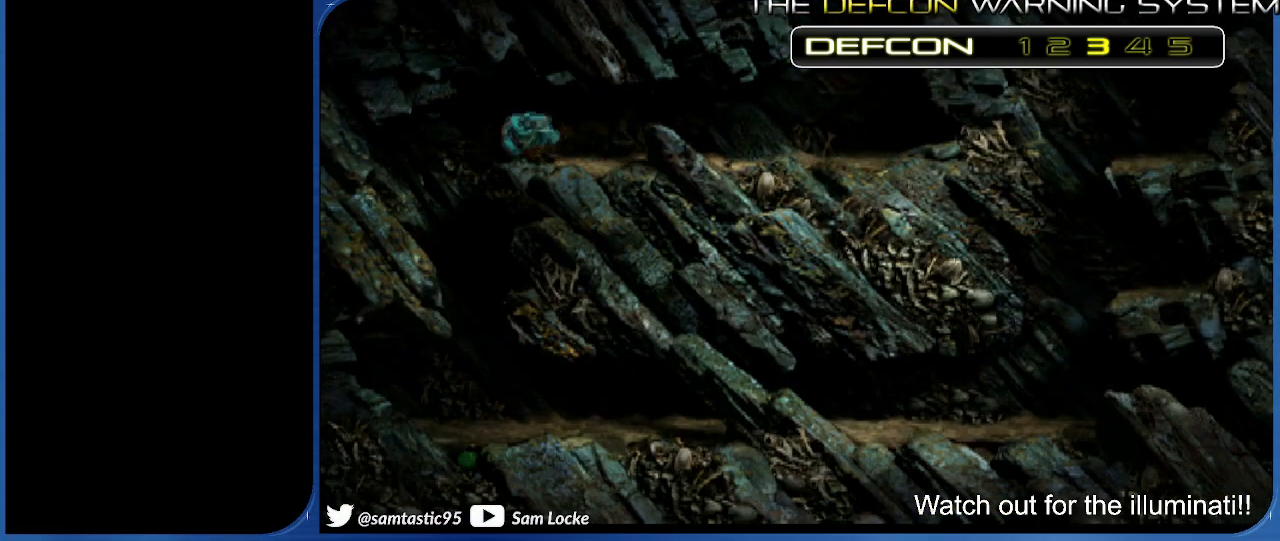
{"buttons": ["DPAD_RIGHT"], "right_stick": "left", "events": [[100, "DPAD_LEFT", "up"], [233, "DPAD_RIGHT", "down"]]}
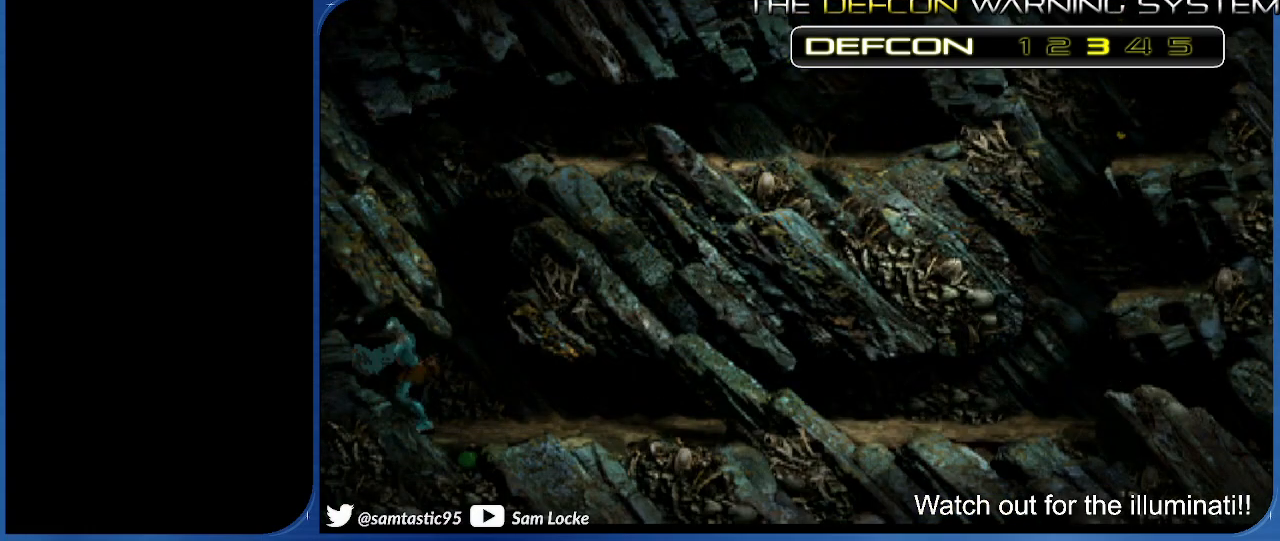
{"buttons": [], "right_stick": "center", "events": [[133, "DPAD_RIGHT", "up"], [300, "DPAD_DOWN", "down"], [317, "right_stick", "center"], [467, "DPAD_DOWN", "up"]]}
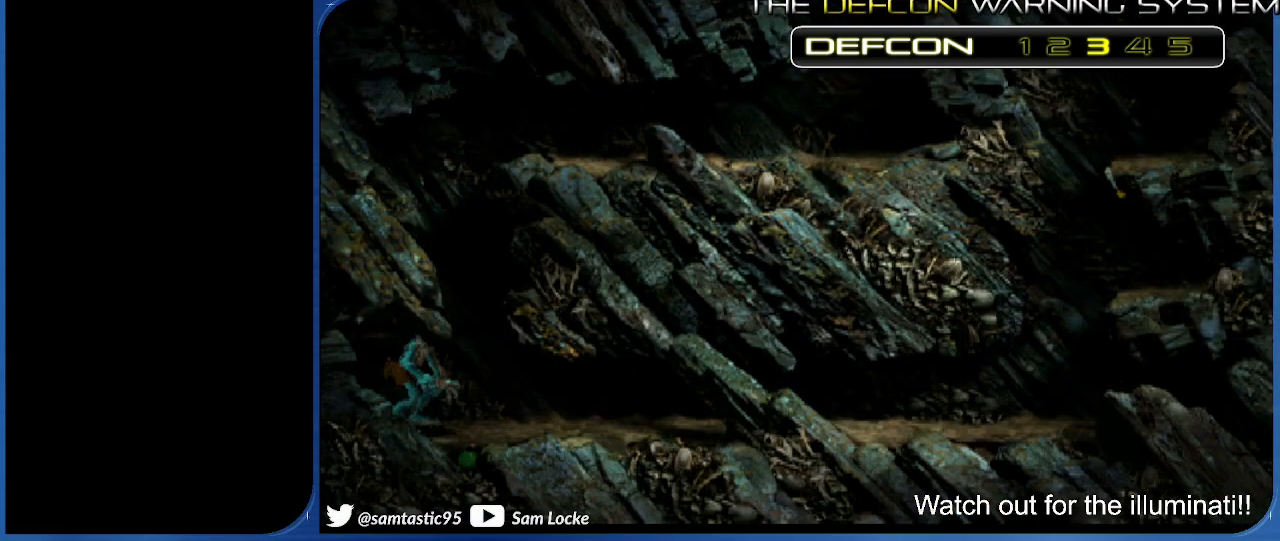
{"buttons": ["CROSS", "R1", "DPAD_RIGHT"], "right_stick": "center", "events": [[133, "DPAD_RIGHT", "down"], [183, "CROSS", "down"], [183, "R1", "down"]]}
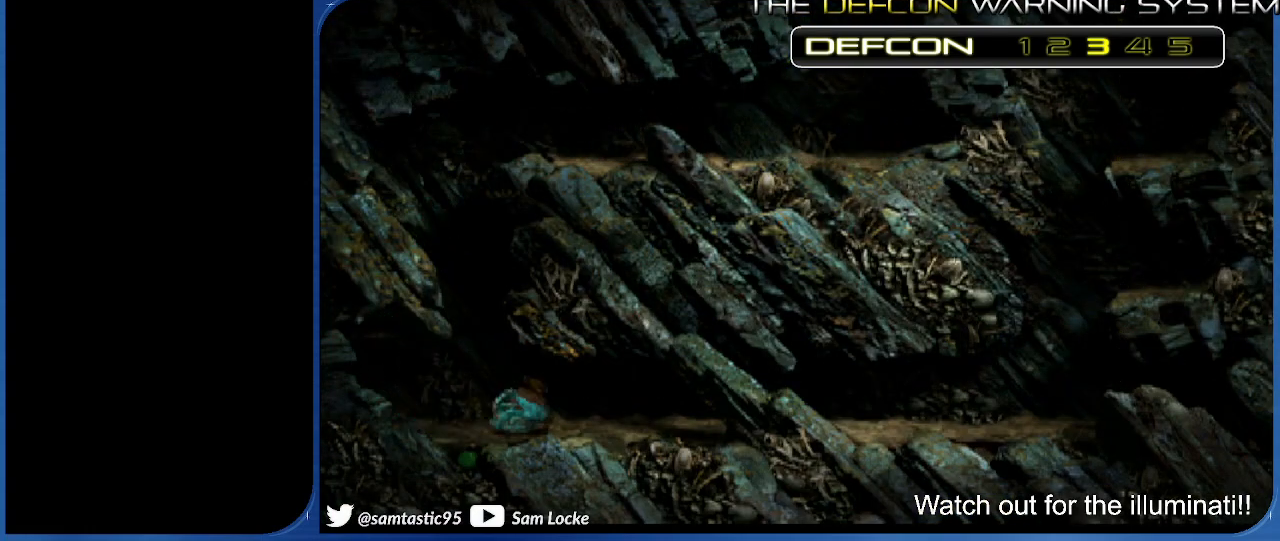
{"buttons": ["CROSS", "R1", "DPAD_RIGHT"], "right_stick": "center", "events": []}
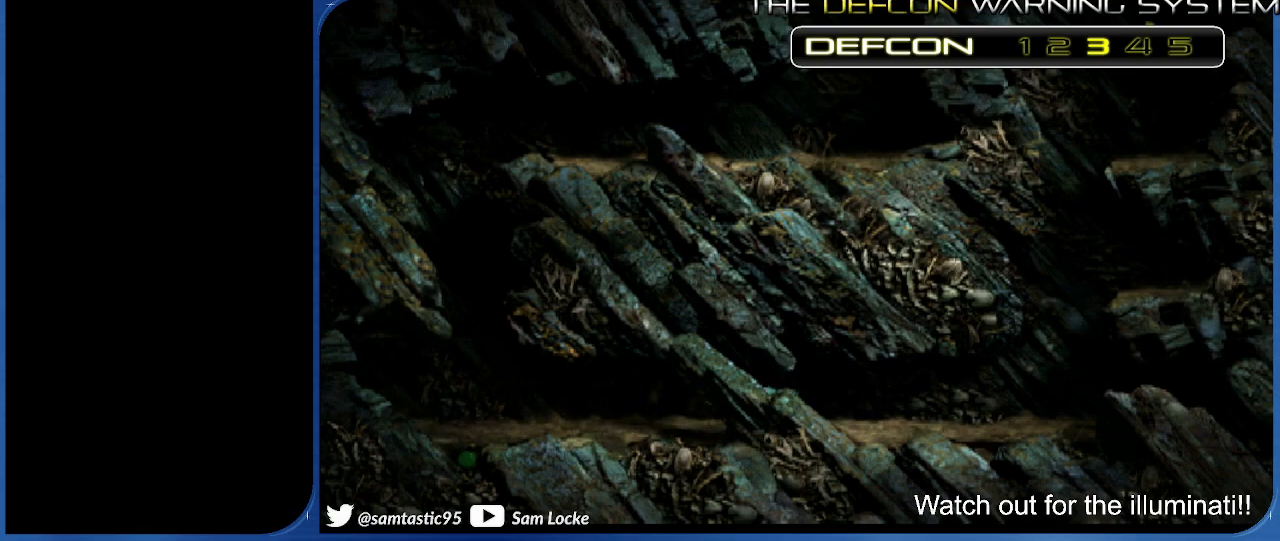
{"buttons": ["CROSS", "R1", "DPAD_RIGHT"], "right_stick": "center", "events": []}
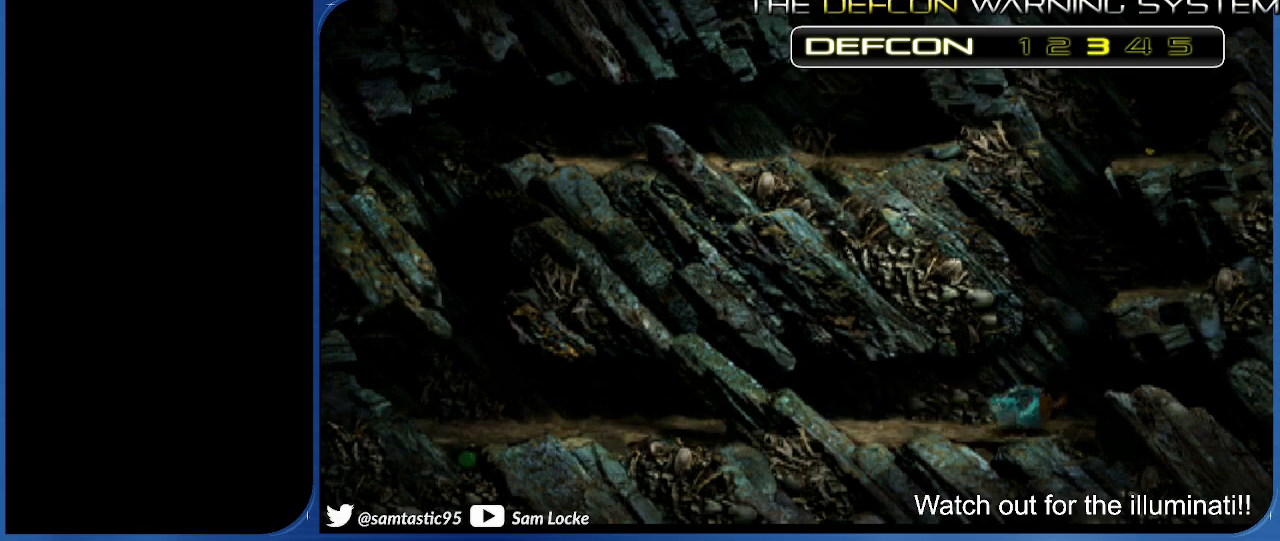
{"buttons": ["DPAD_DOWN"], "right_stick": "center", "events": [[133, "CROSS", "up"], [133, "R1", "up"], [250, "DPAD_RIGHT", "up"], [417, "DPAD_DOWN", "down"]]}
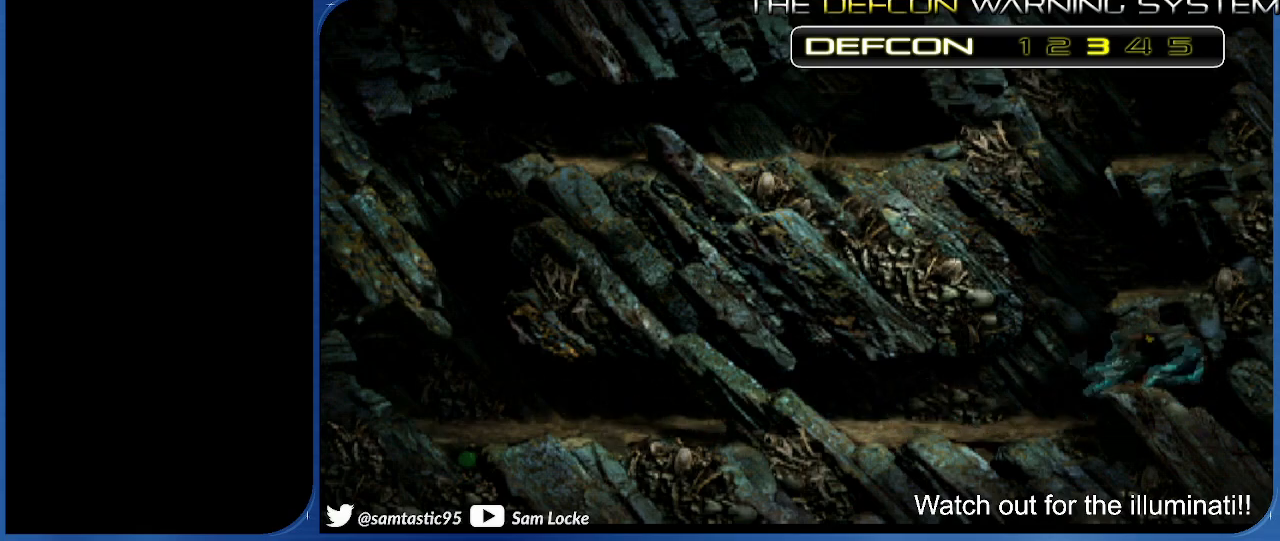
{"buttons": ["DPAD_DOWN"], "right_stick": "center", "events": [[17, "DPAD_DOWN", "up"], [383, "DPAD_DOWN", "down"]]}
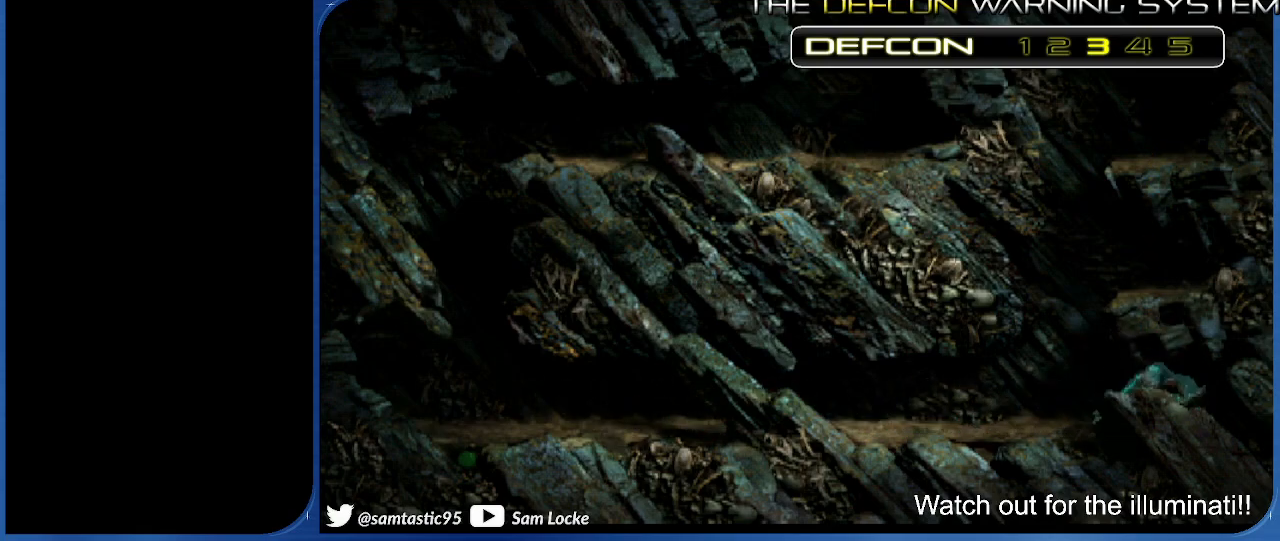
{"buttons": ["DPAD_DOWN"], "right_stick": "center", "events": []}
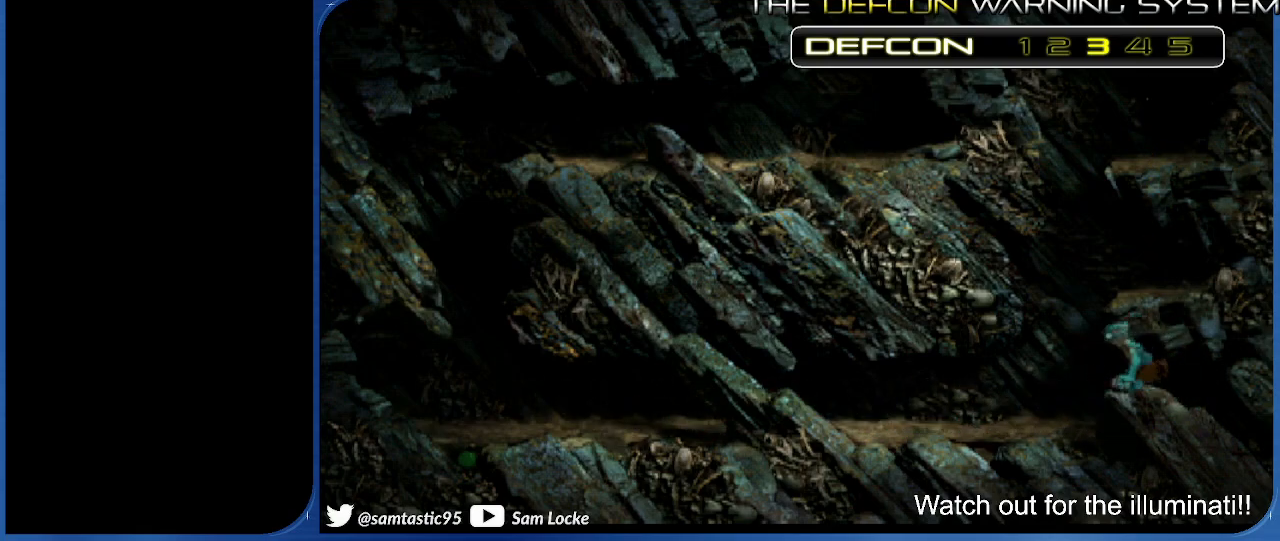
{"buttons": ["DPAD_DOWN"], "right_stick": "center", "events": []}
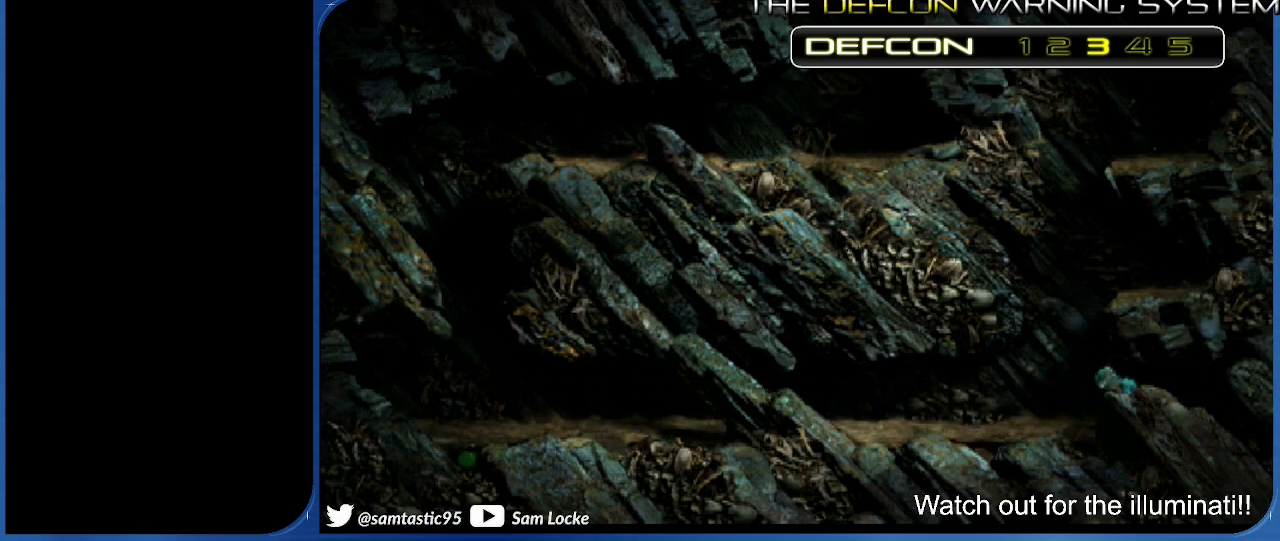
{"buttons": ["DPAD_LEFT"], "right_stick": "center", "events": [[383, "DPAD_LEFT", "down"], [433, "DPAD_DOWN", "up"]]}
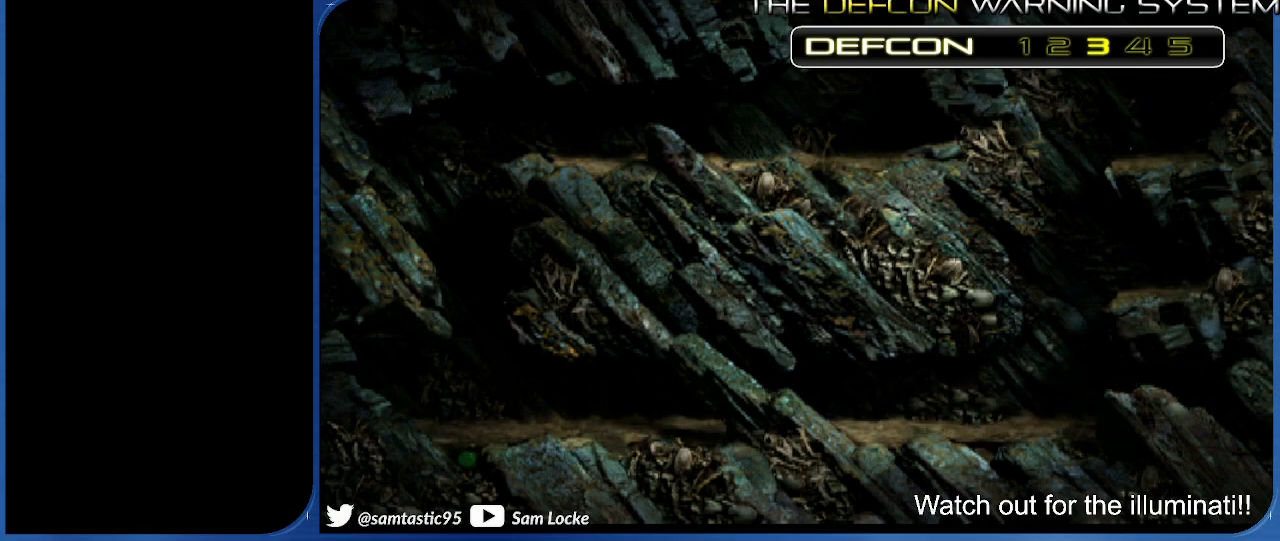
{"buttons": ["DPAD_LEFT"], "right_stick": "center", "events": []}
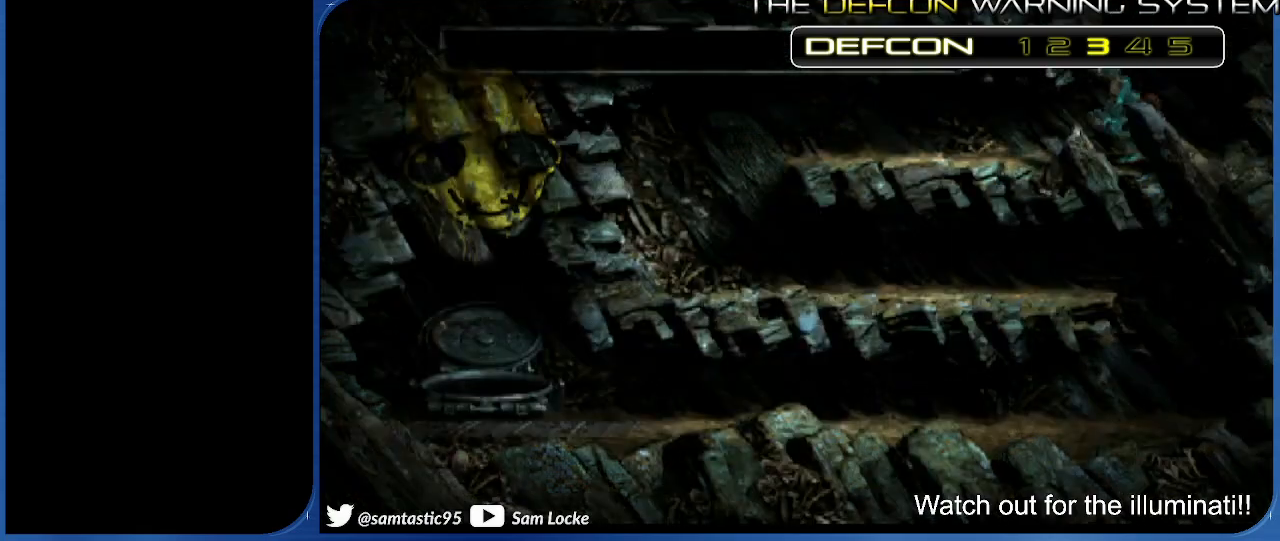
{"buttons": ["DPAD_LEFT"], "right_stick": "left", "events": [[400, "right_stick", "left"]]}
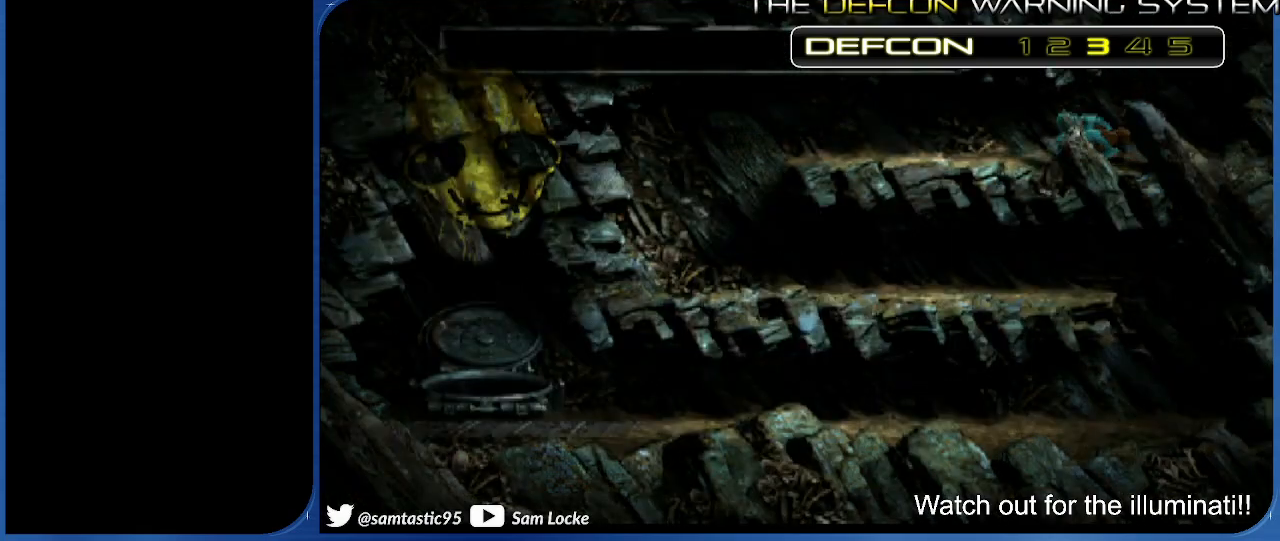
{"buttons": ["DPAD_LEFT"], "right_stick": "left", "events": []}
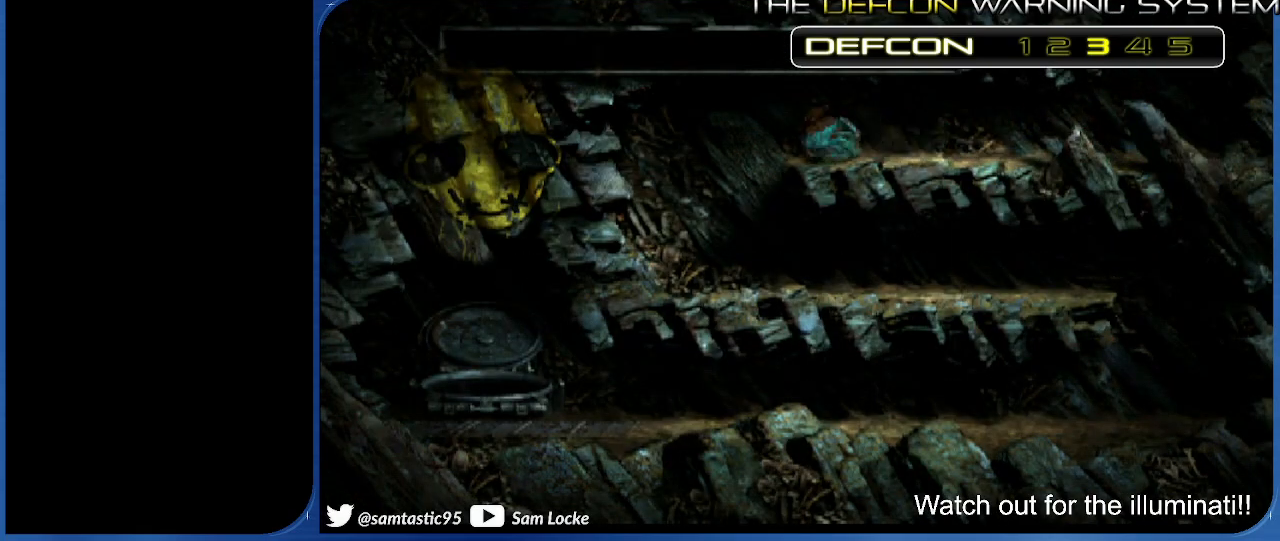
{"buttons": ["DPAD_RIGHT"], "right_stick": "left", "events": [[150, "DPAD_LEFT", "up"], [350, "DPAD_RIGHT", "down"]]}
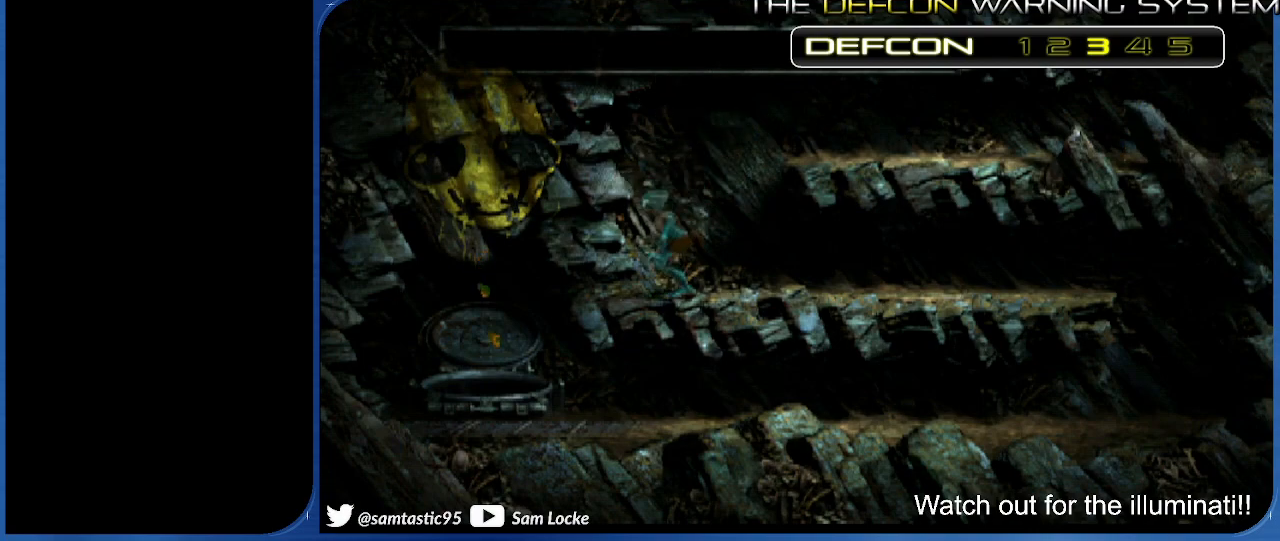
{"buttons": [], "right_stick": "left", "events": [[133, "DPAD_RIGHT", "up"], [300, "DPAD_DOWN", "down"], [450, "DPAD_DOWN", "up"]]}
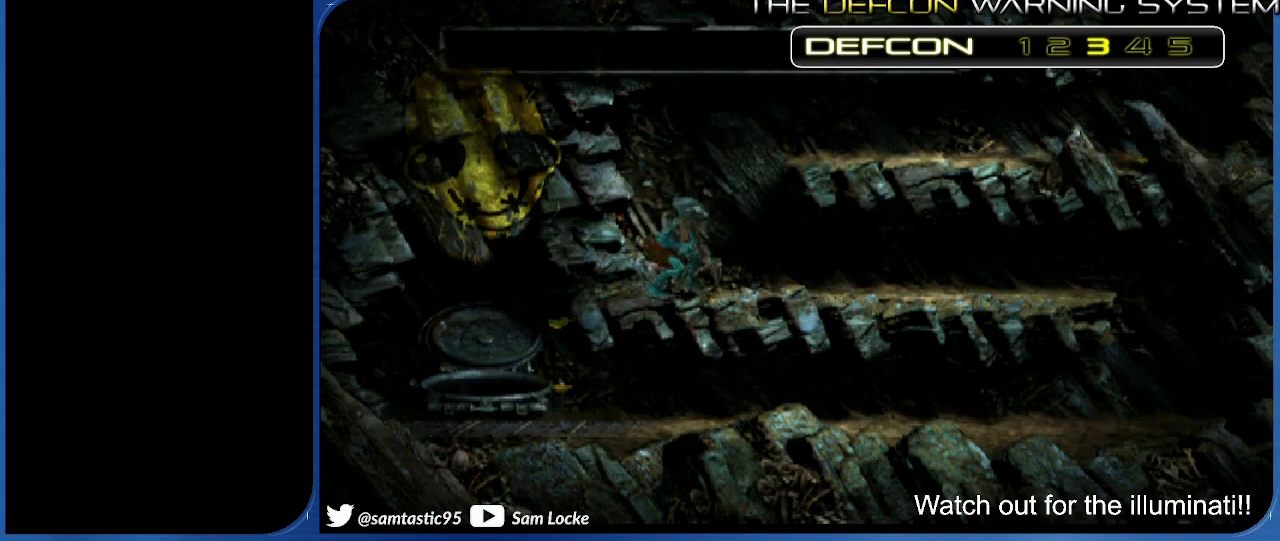
{"buttons": ["DPAD_RIGHT"], "right_stick": "left", "events": [[83, "DPAD_RIGHT", "down"]]}